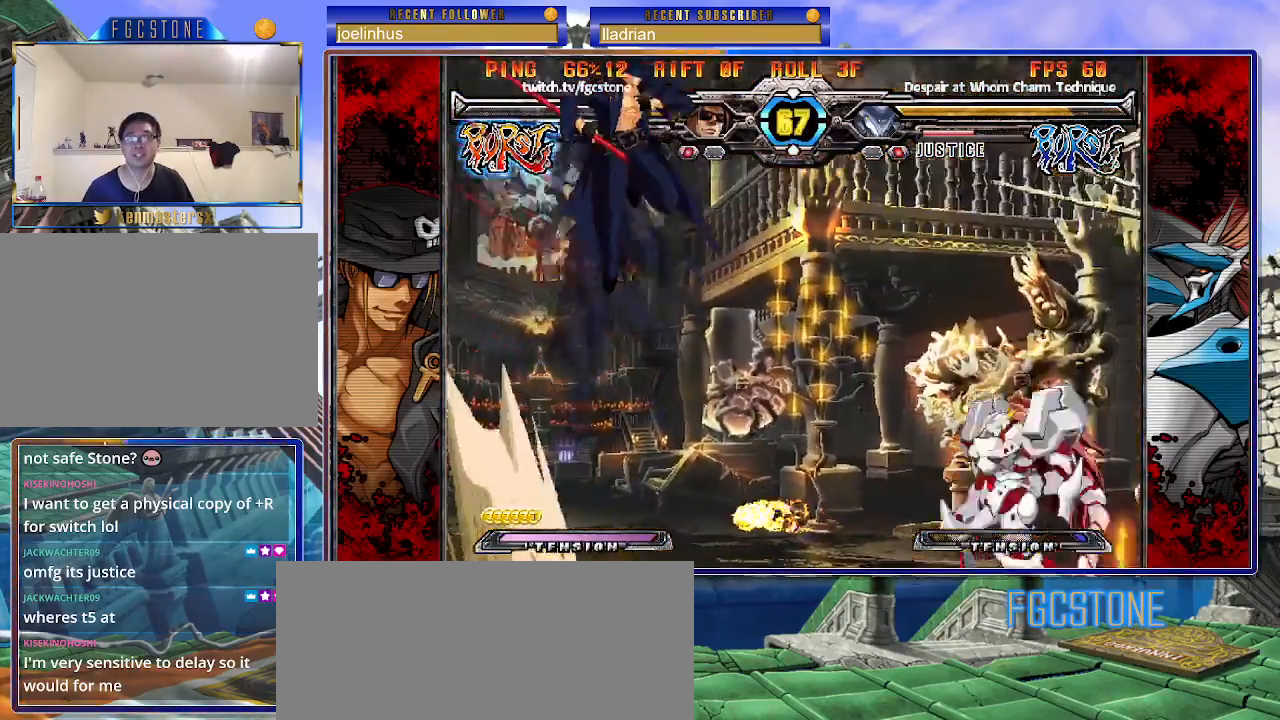
Gameplay with a controller (arcade stick); each line is a JSON object with the inputs held at the frame after it. "events" lists button and stick changes between this image and that frame as [ms after this image, input, new state], when the widget could be followed in between. Not read: L3 R3.
{"buttons": ["S"], "left_stick": "right", "events": [[50, "left_stick", "right"], [117, "left_stick", "center"], [167, "left_stick", "right"], [333, "left_stick", "down"], [467, "left_stick", "right"], [483, "S", "down"]]}
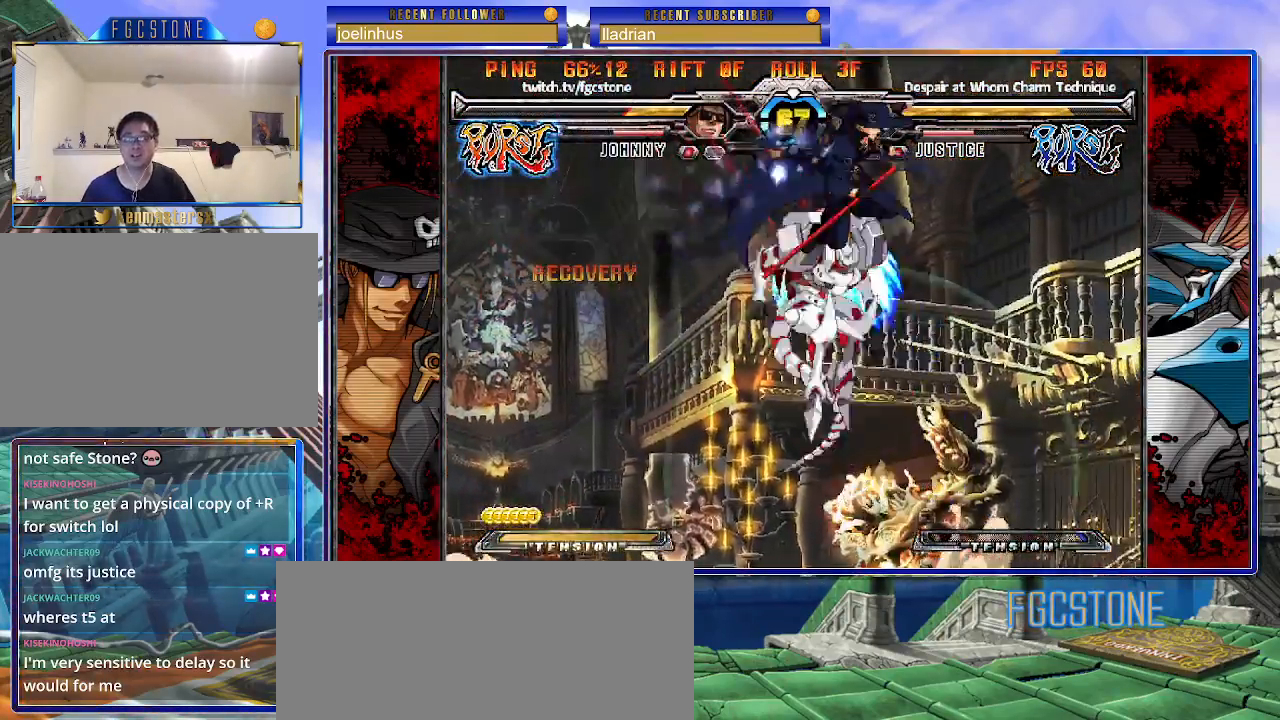
{"buttons": [], "left_stick": "right", "events": [[50, "S", "up"], [50, "left_stick", "center"], [150, "left_stick", "left"], [233, "HS", "down"], [233, "K", "down"], [233, "S", "down"], [267, "K", "up"], [267, "S", "up"], [300, "HS", "up"], [350, "left_stick", "center"], [400, "left_stick", "right"]]}
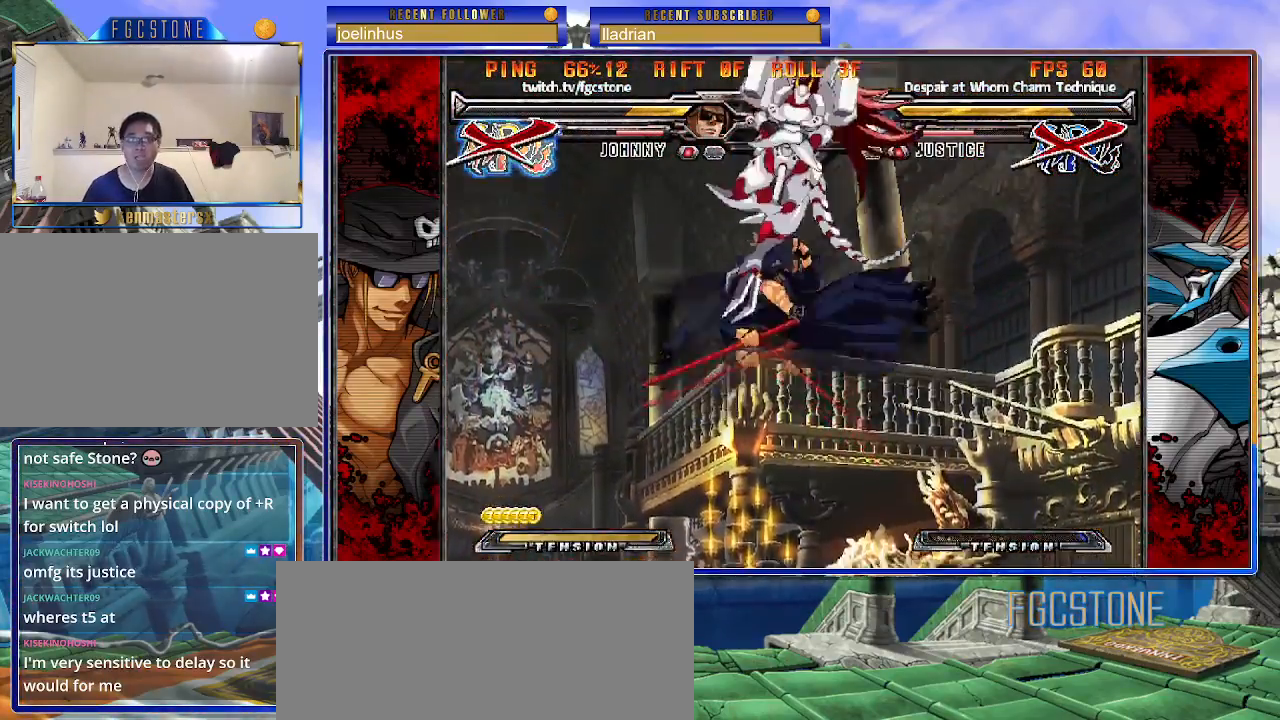
{"buttons": ["S"], "left_stick": "center", "events": [[183, "left_stick", "center"], [200, "K", "down"], [250, "S", "down"], [267, "P", "down"], [283, "K", "up"], [333, "P", "up"], [367, "P", "down"], [383, "K", "down"], [383, "S", "up"], [450, "K", "up"], [450, "S", "down"], [483, "P", "up"]]}
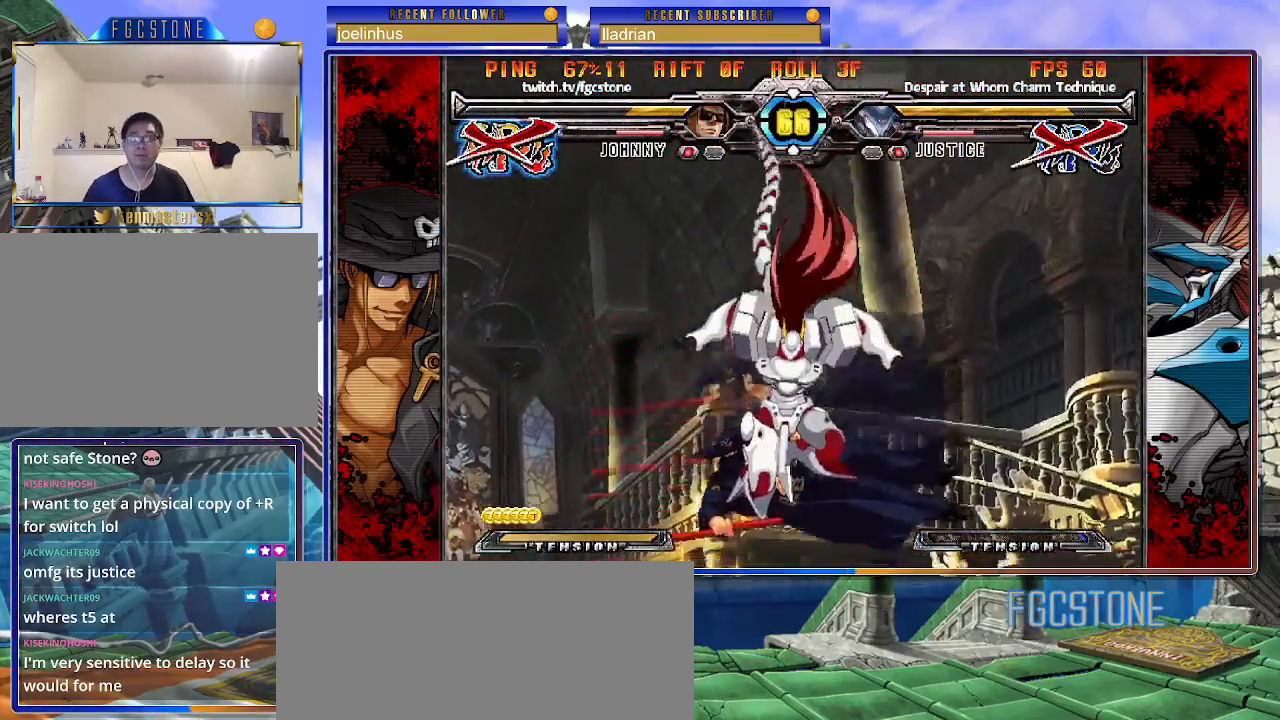
{"buttons": ["K", "S"], "left_stick": "center", "events": [[33, "K", "down"], [33, "P", "down"], [50, "S", "up"], [117, "K", "up"], [117, "S", "down"], [133, "P", "up"], [183, "K", "down"], [200, "P", "down"], [217, "S", "up"], [267, "S", "down"], [283, "K", "up"], [300, "P", "up"], [350, "K", "down"], [350, "P", "down"], [367, "S", "up"], [417, "S", "down"], [433, "K", "up"], [450, "P", "up"], [500, "K", "down"]]}
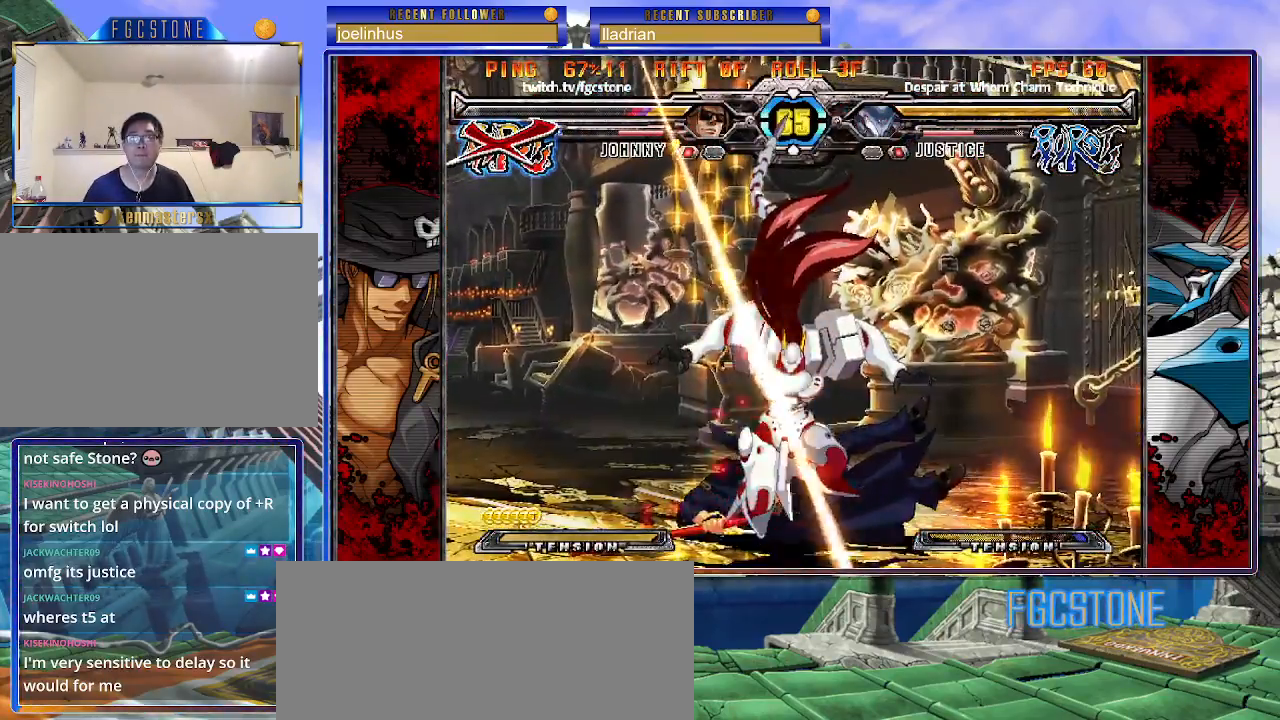
{"buttons": ["K", "P"], "left_stick": "left", "events": [[17, "P", "down"], [17, "S", "up"], [83, "K", "up"], [83, "S", "down"], [117, "P", "up"], [150, "K", "down"], [167, "P", "down"], [167, "S", "up"], [233, "K", "up"], [233, "S", "down"], [267, "P", "up"], [300, "K", "down"], [317, "S", "up"], [333, "P", "down"], [350, "left_stick", "right"], [367, "S", "down"], [383, "K", "up"], [417, "P", "up"], [433, "left_stick", "center"], [450, "K", "down"], [467, "P", "down"], [467, "S", "up"], [483, "left_stick", "left"]]}
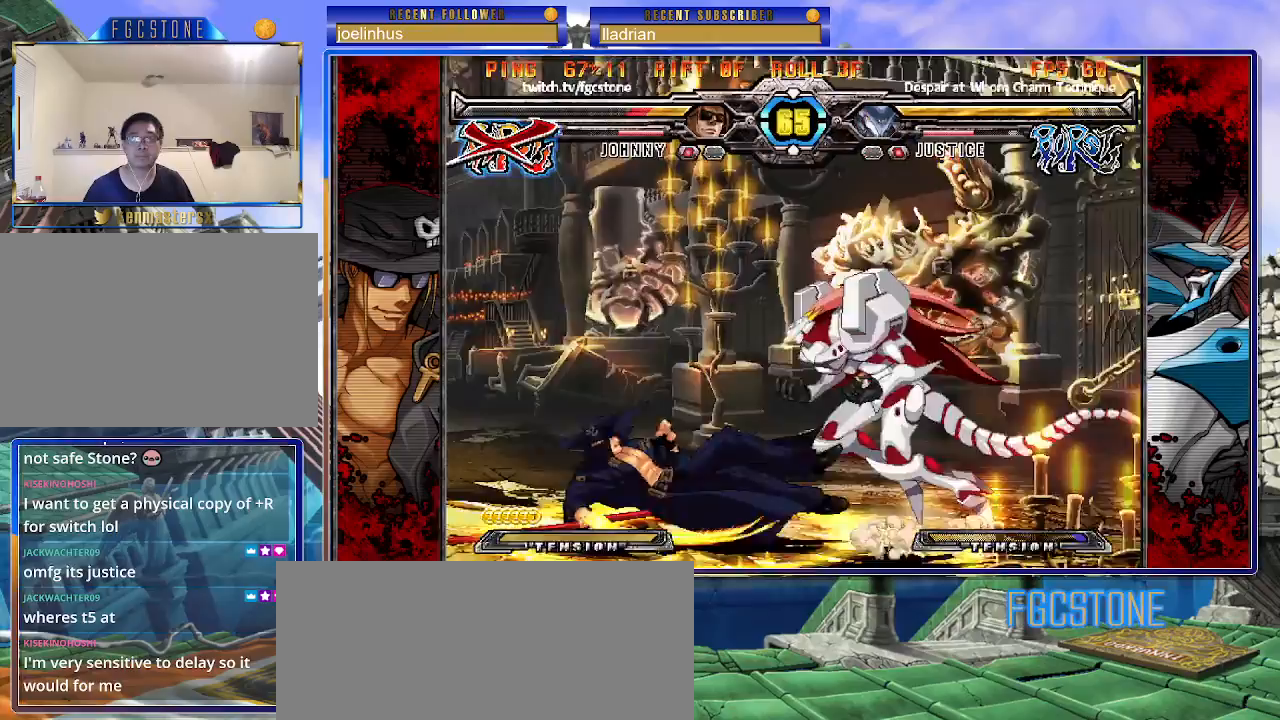
{"buttons": [], "left_stick": "left", "events": [[33, "K", "up"], [33, "S", "down"], [67, "P", "up"], [100, "K", "down"], [117, "P", "down"], [133, "S", "up"], [200, "K", "up"], [233, "P", "up"]]}
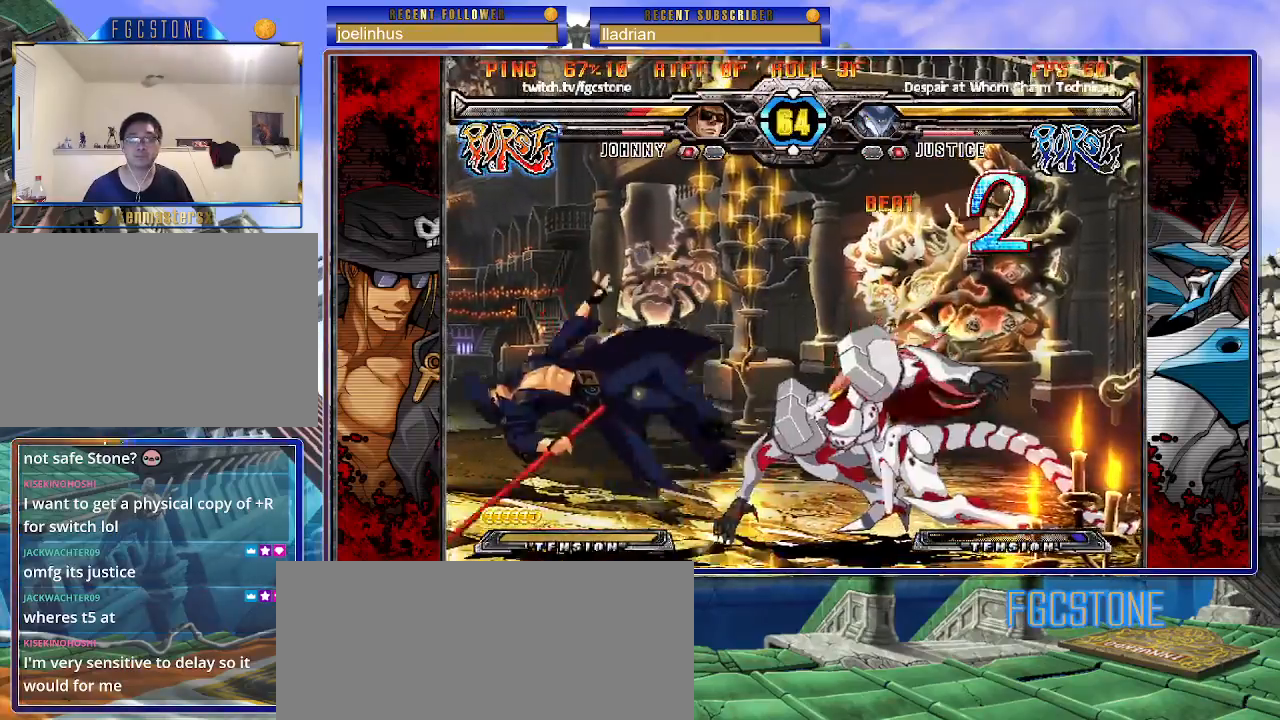
{"buttons": [], "left_stick": "down-left", "events": [[100, "left_stick", "down-left"]]}
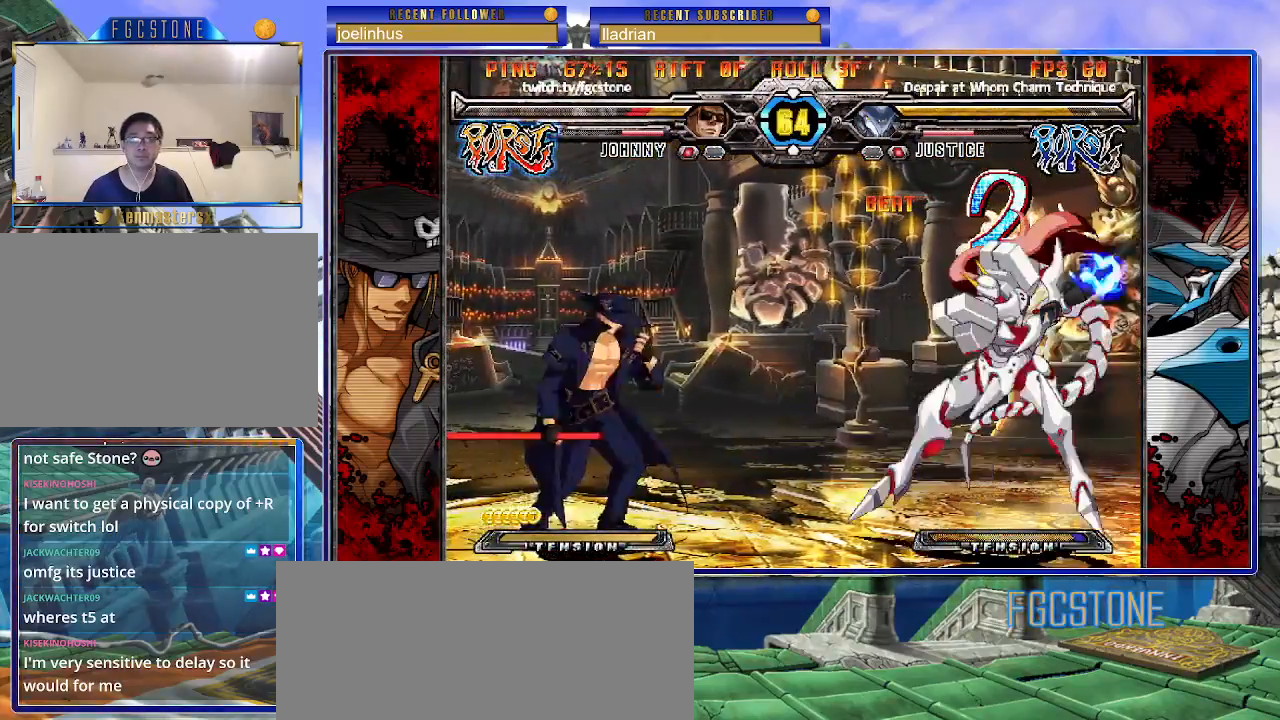
{"buttons": [], "left_stick": "down-left", "events": []}
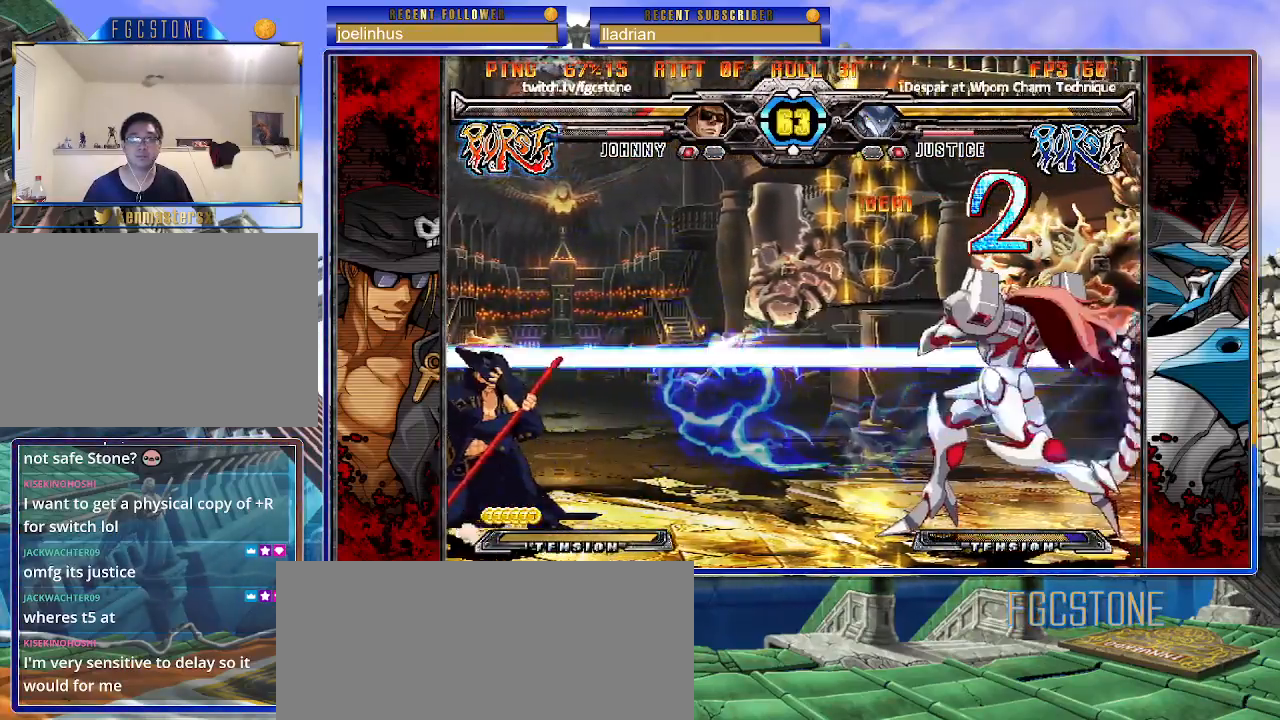
{"buttons": [], "left_stick": "up-right", "events": [[267, "left_stick", "right"], [317, "left_stick", "up-right"]]}
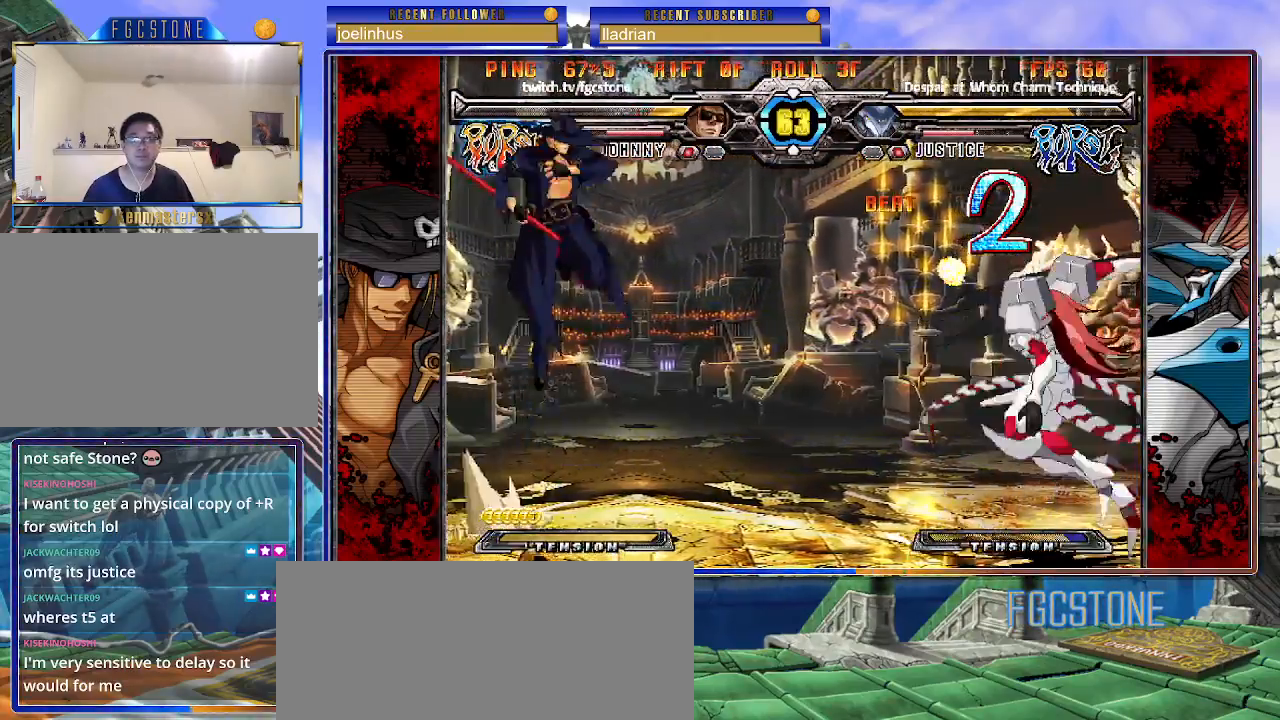
{"buttons": [], "left_stick": "left", "events": [[150, "left_stick", "left"]]}
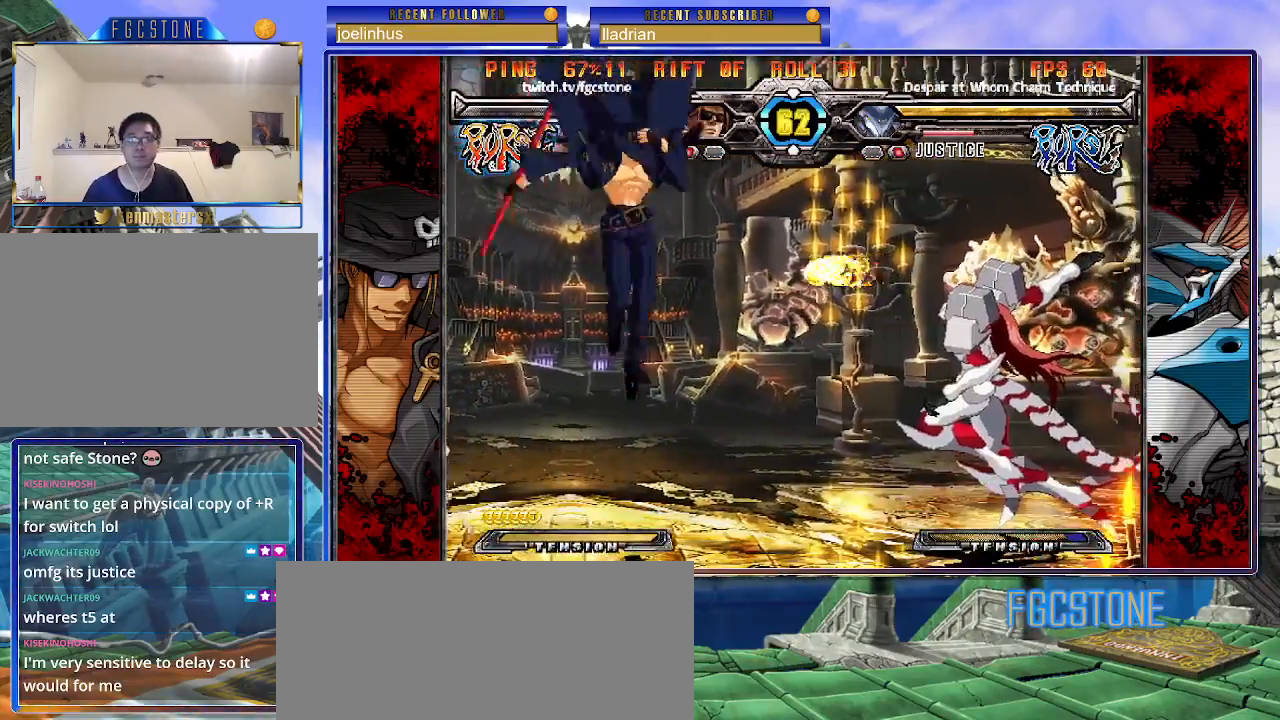
{"buttons": [], "left_stick": "down-left", "events": [[50, "left_stick", "down-left"]]}
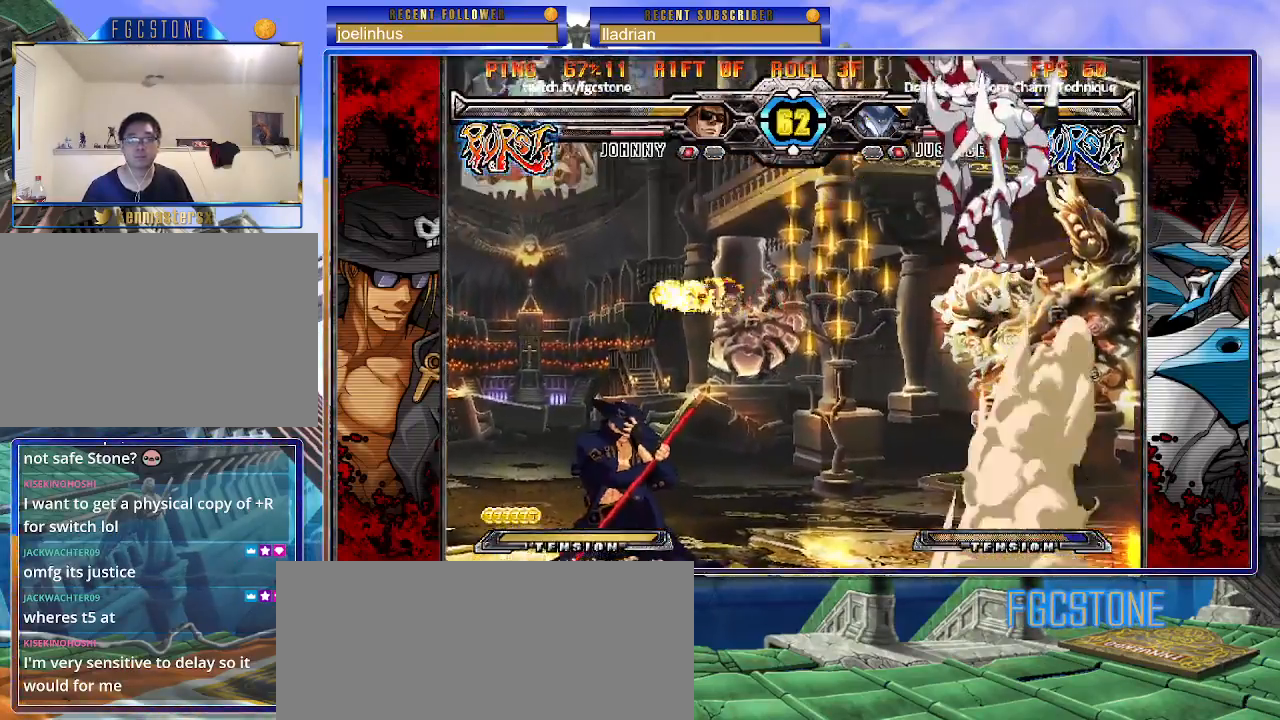
{"buttons": [], "left_stick": "left", "events": [[483, "left_stick", "left"]]}
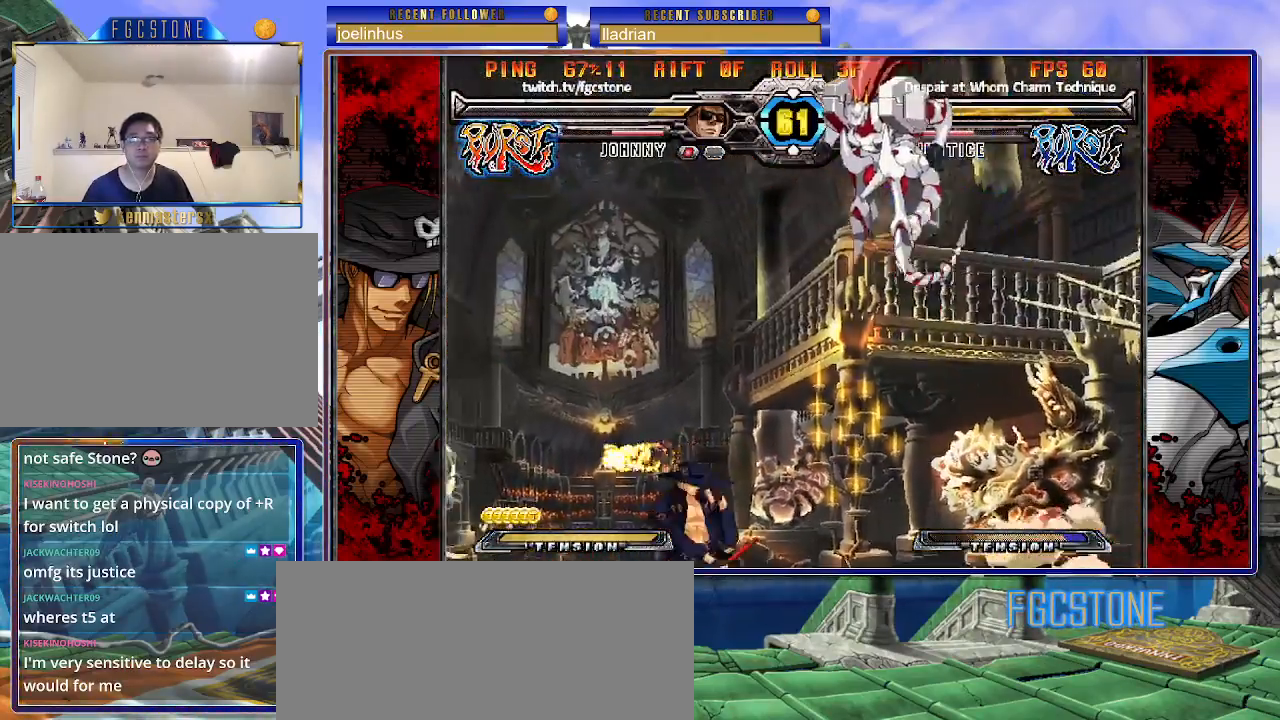
{"buttons": ["K", "S"], "left_stick": "right", "events": [[450, "left_stick", "right"], [467, "K", "down"], [467, "S", "down"]]}
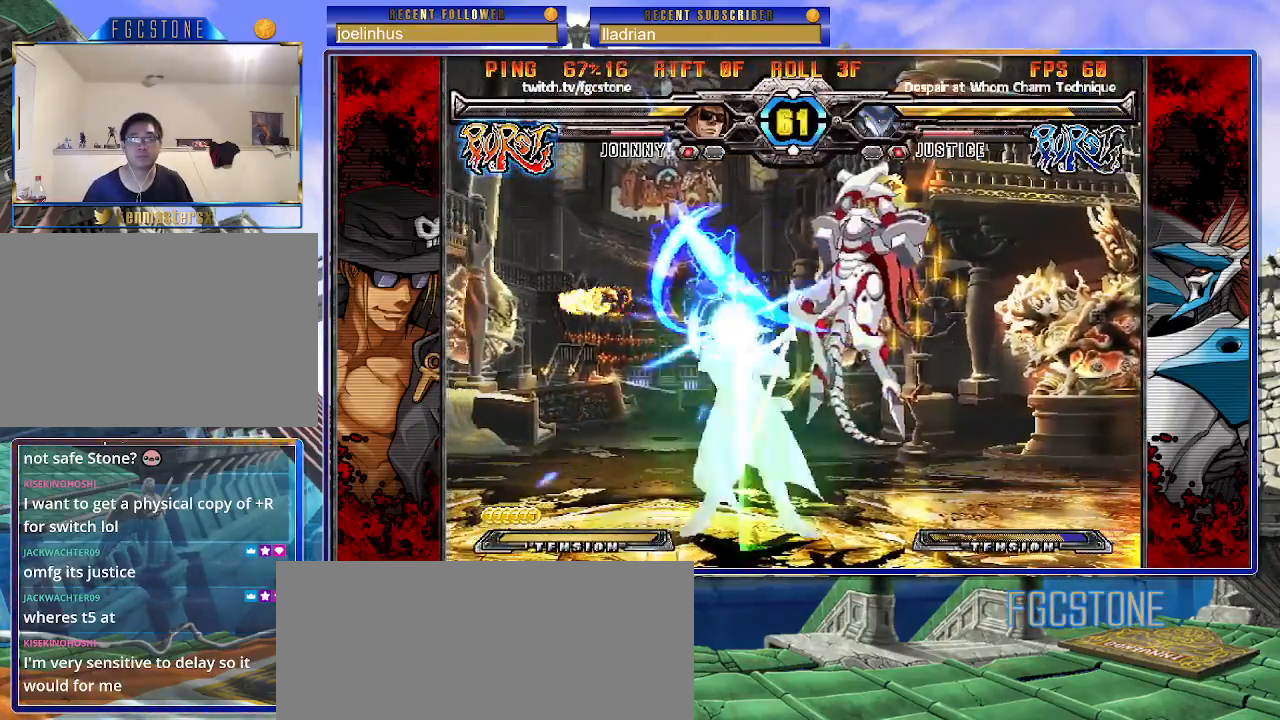
{"buttons": [], "left_stick": "center", "events": [[33, "K", "up"], [33, "S", "up"], [67, "left_stick", "center"]]}
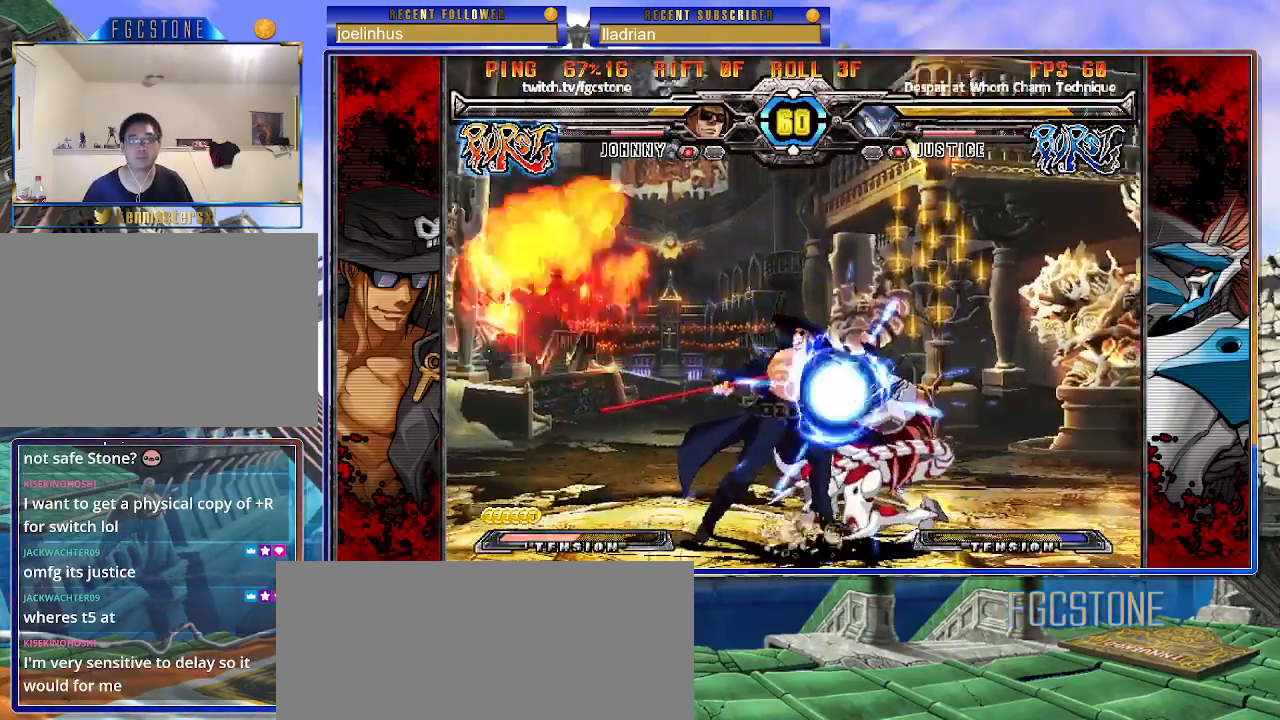
{"buttons": [], "left_stick": "down-left", "events": [[250, "left_stick", "down-left"], [383, "HS", "down"], [483, "HS", "up"]]}
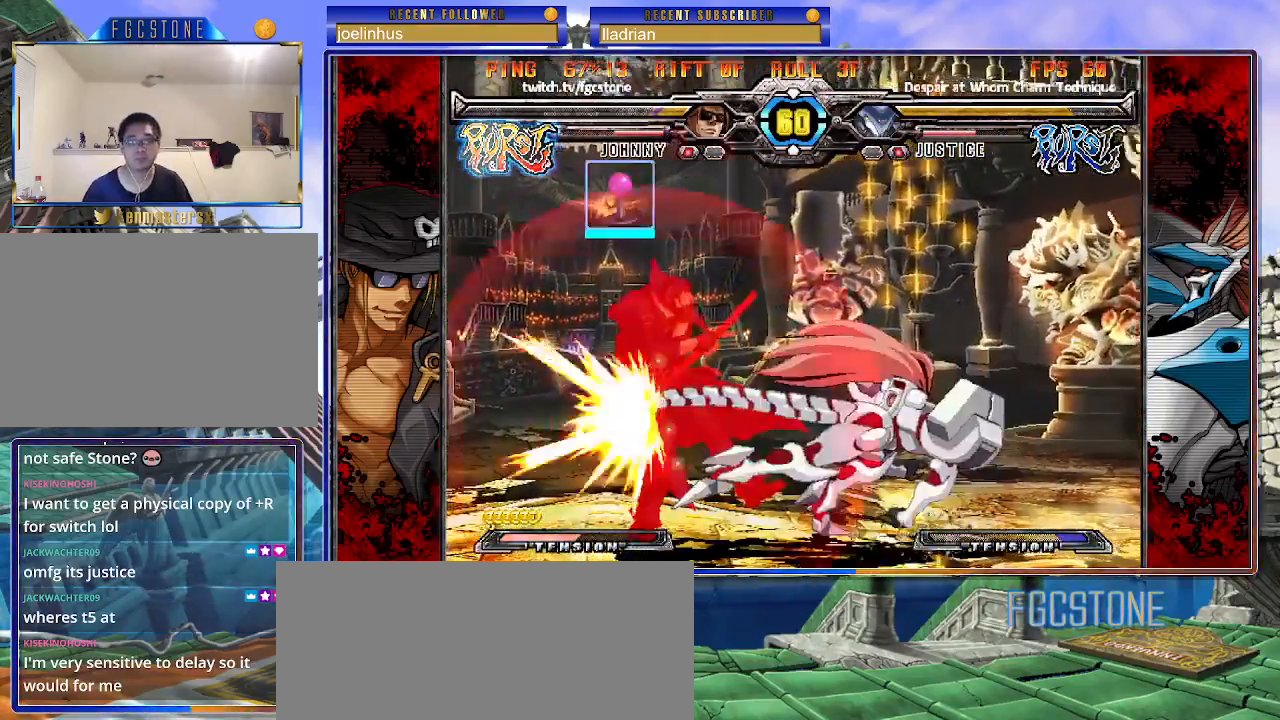
{"buttons": [], "left_stick": "down-left", "events": []}
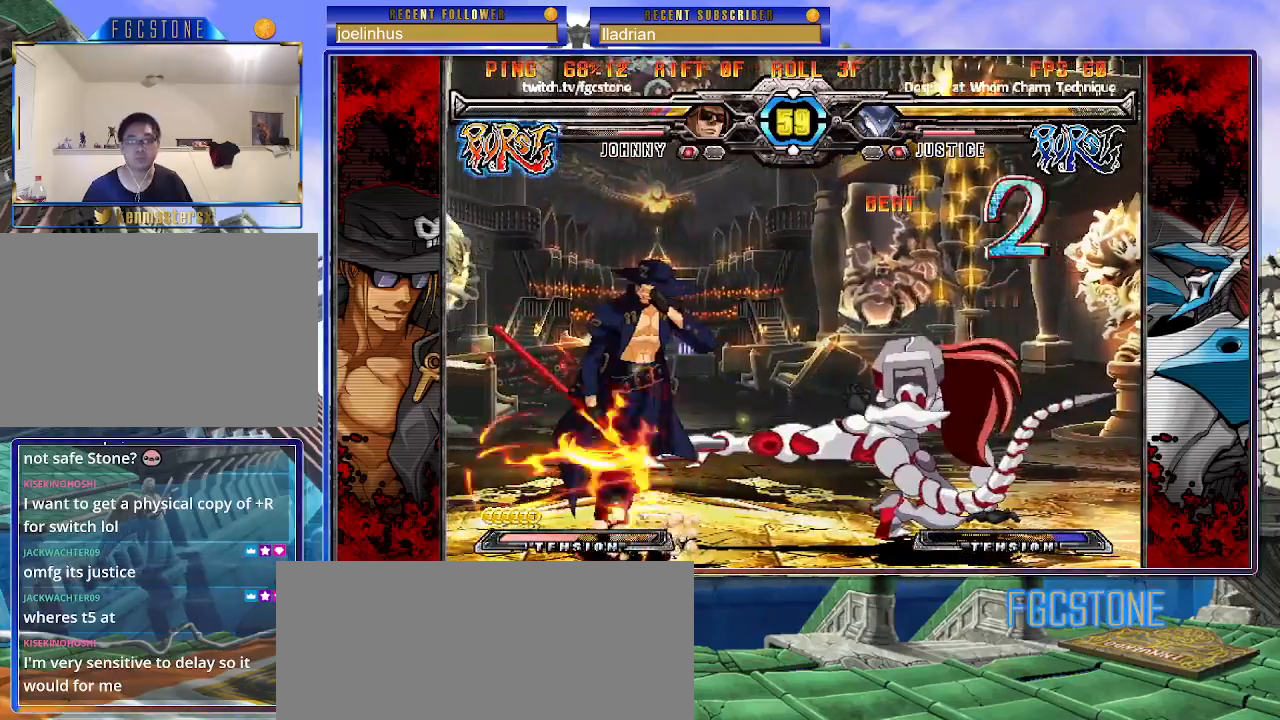
{"buttons": [], "left_stick": "center", "events": [[217, "left_stick", "center"]]}
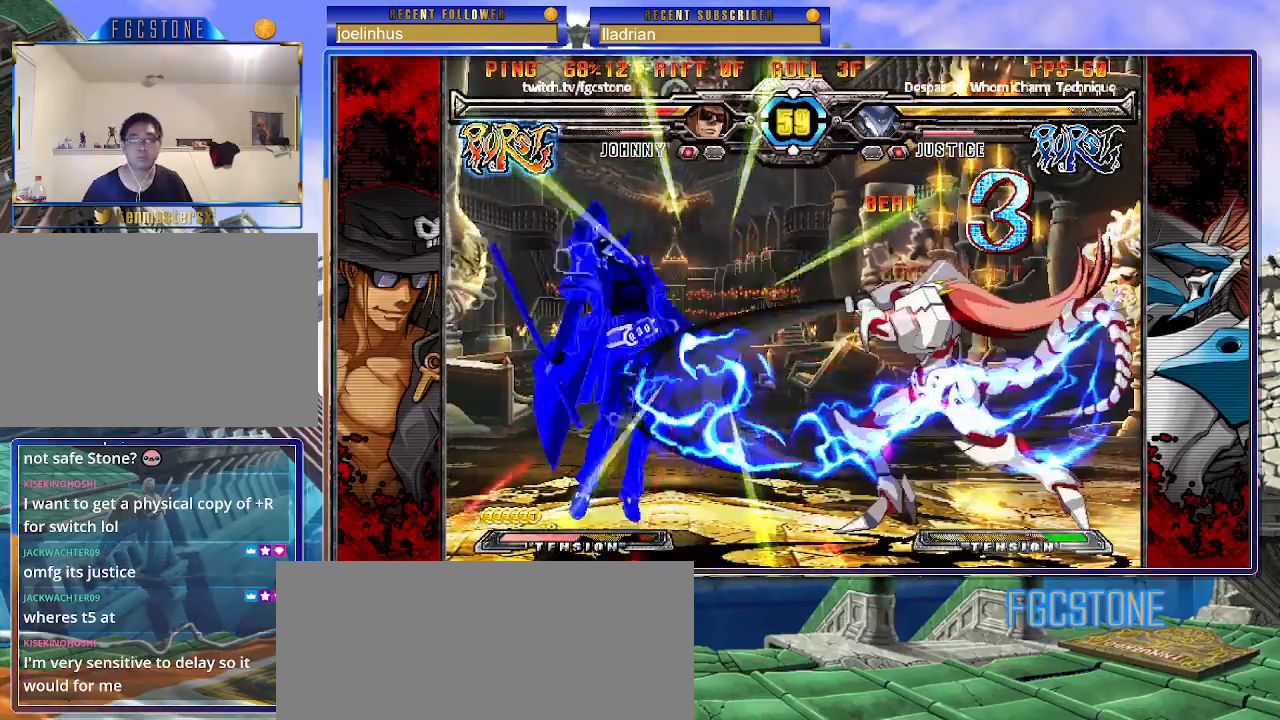
{"buttons": ["S"], "left_stick": "right", "events": [[200, "left_stick", "right"], [233, "K", "down"], [283, "S", "down"], [317, "K", "up"], [367, "P", "down"], [383, "K", "down"], [400, "S", "up"], [450, "S", "down"], [467, "K", "up"], [467, "P", "up"]]}
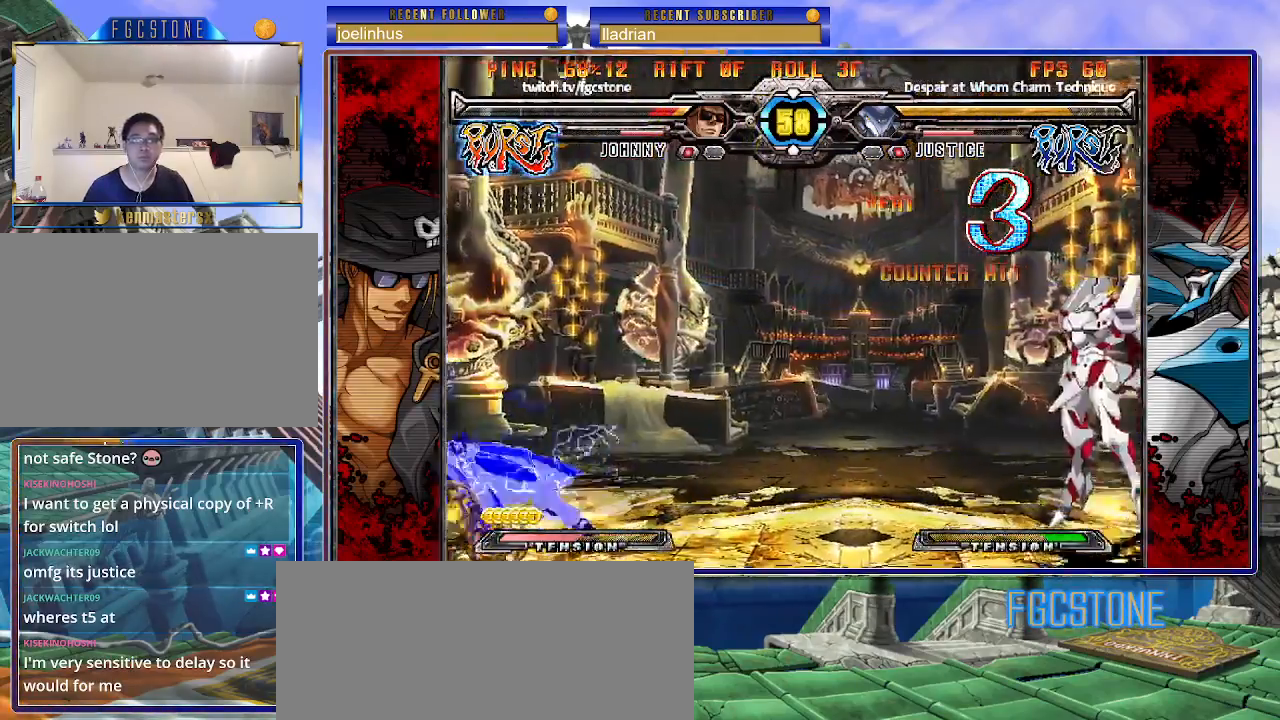
{"buttons": [], "left_stick": "right", "events": [[33, "K", "down"], [33, "P", "down"], [67, "S", "up"], [117, "K", "up"], [117, "S", "down"], [133, "P", "up"], [200, "K", "down"], [200, "P", "down"], [250, "S", "up"], [267, "K", "up"], [300, "P", "up"]]}
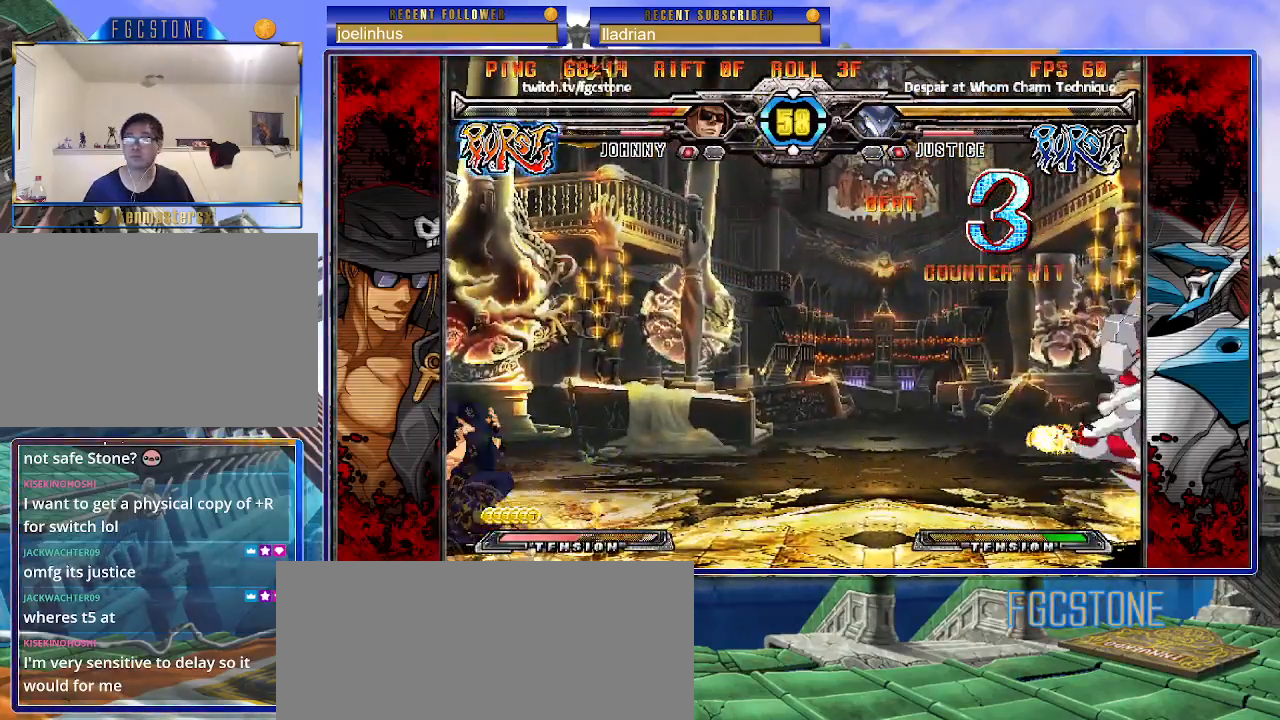
{"buttons": [], "left_stick": "right", "events": []}
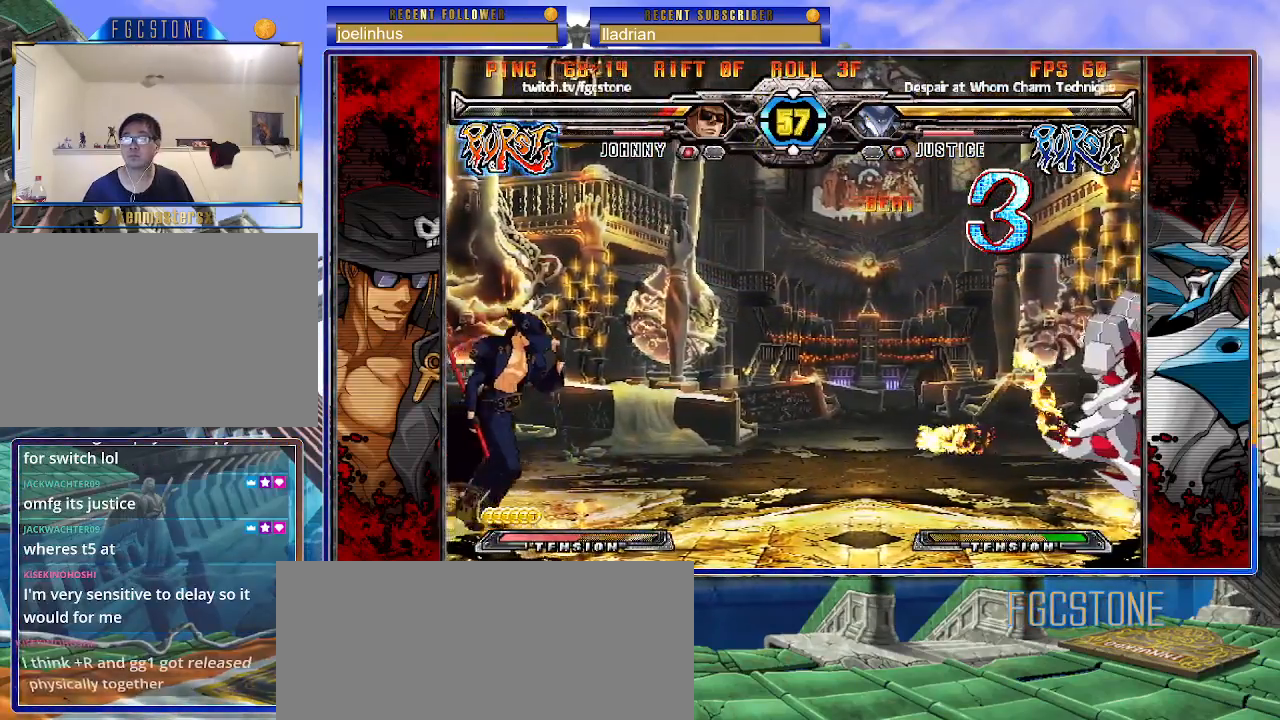
{"buttons": [], "left_stick": "right", "events": []}
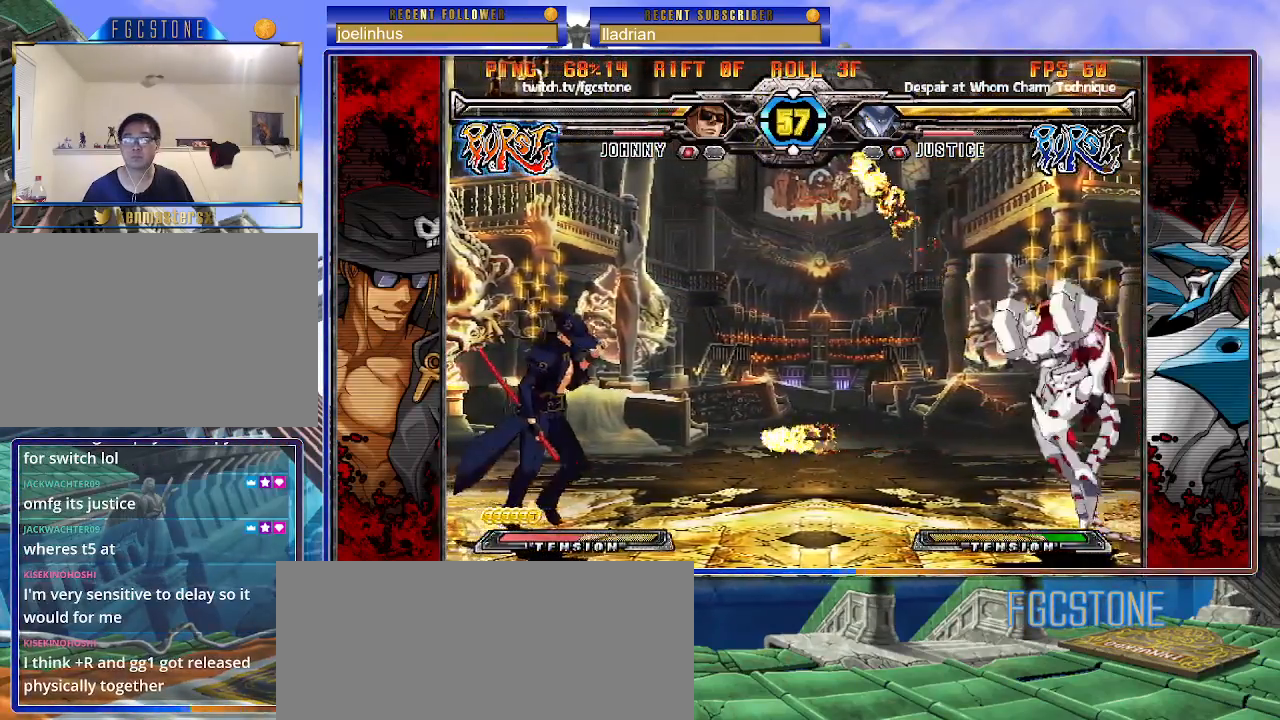
{"buttons": [], "left_stick": "center", "events": [[133, "left_stick", "up-left"], [417, "left_stick", "center"]]}
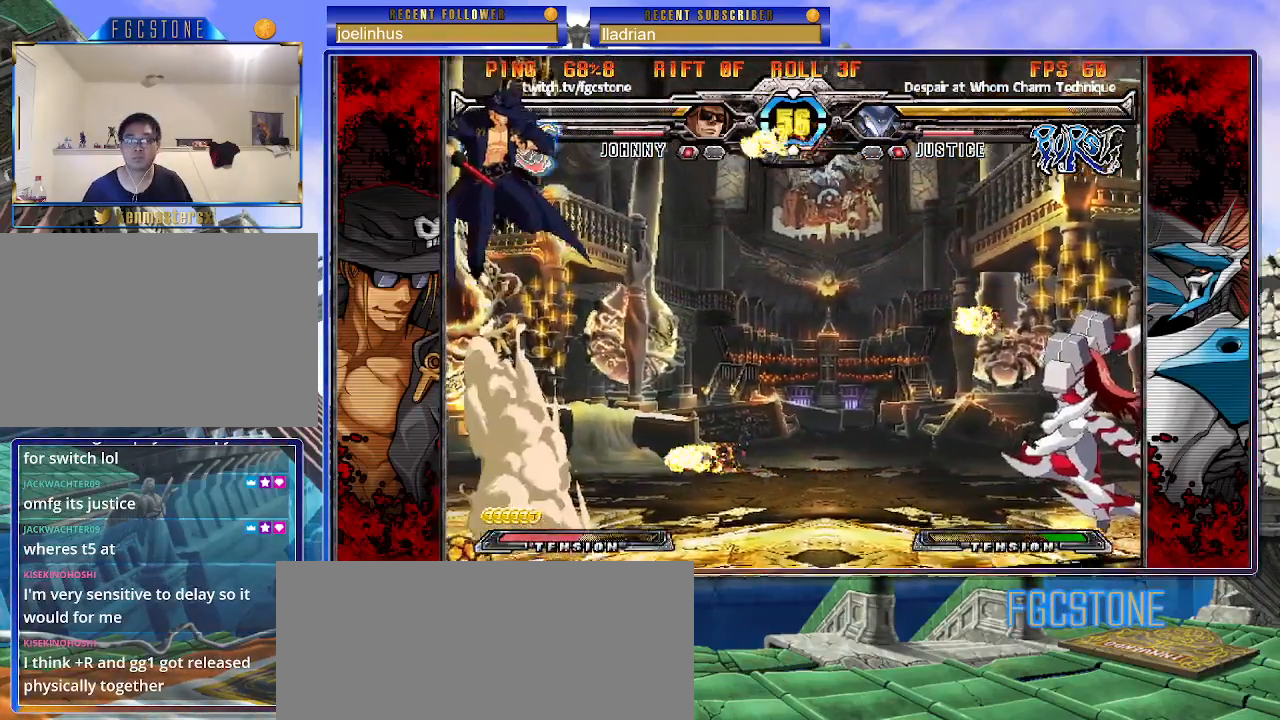
{"buttons": [], "left_stick": "up-left", "events": [[367, "left_stick", "down"], [483, "left_stick", "up-left"]]}
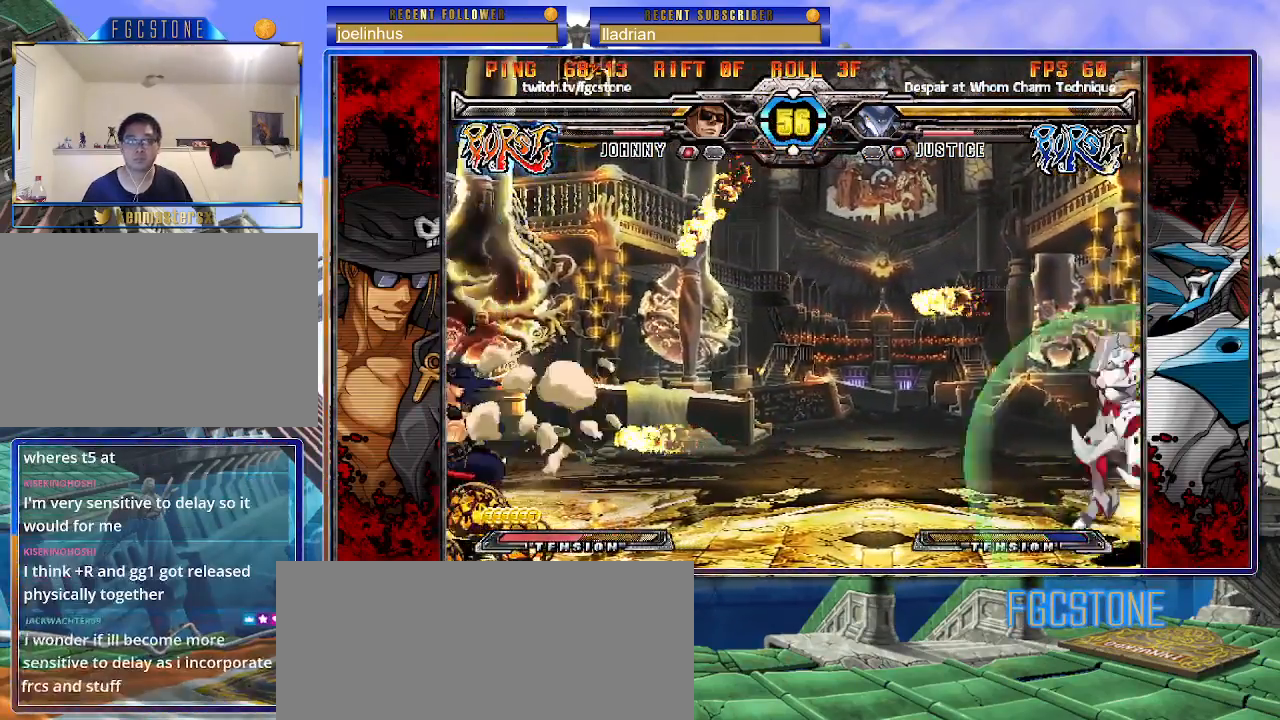
{"buttons": [], "left_stick": "center", "events": [[483, "left_stick", "center"]]}
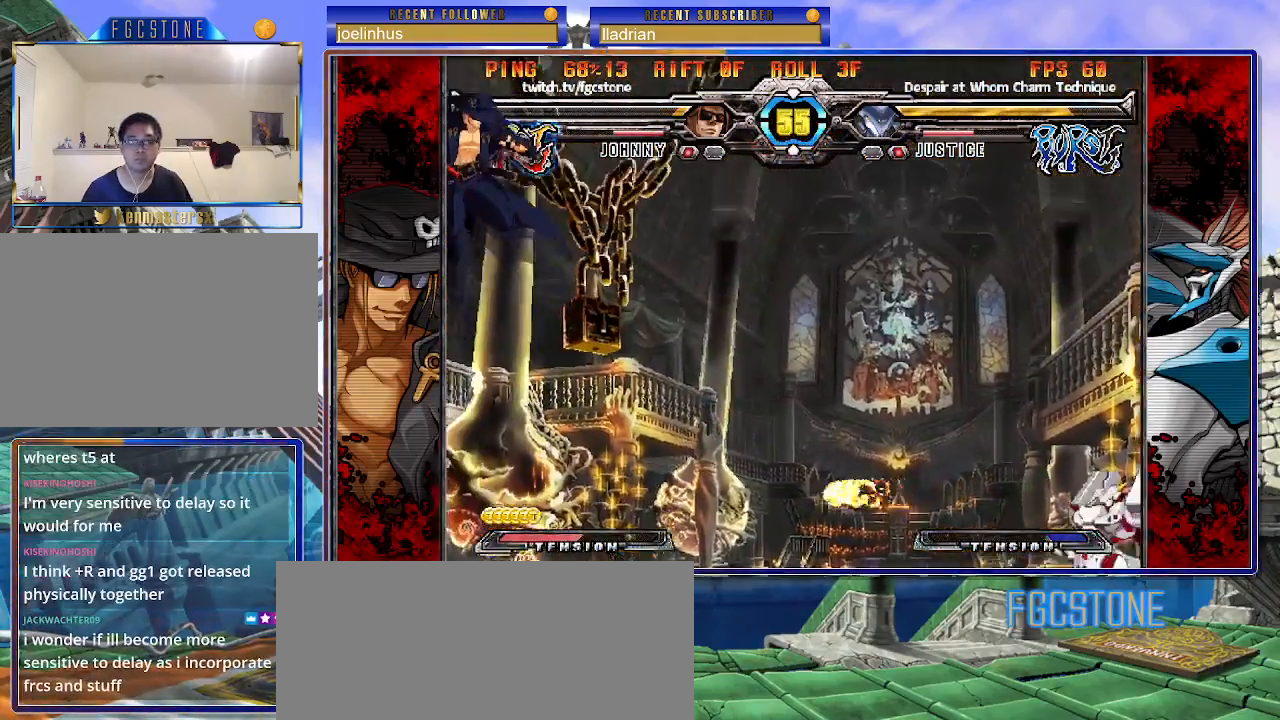
{"buttons": [], "left_stick": "right", "events": [[183, "left_stick", "right"], [283, "left_stick", "center"], [333, "left_stick", "right"]]}
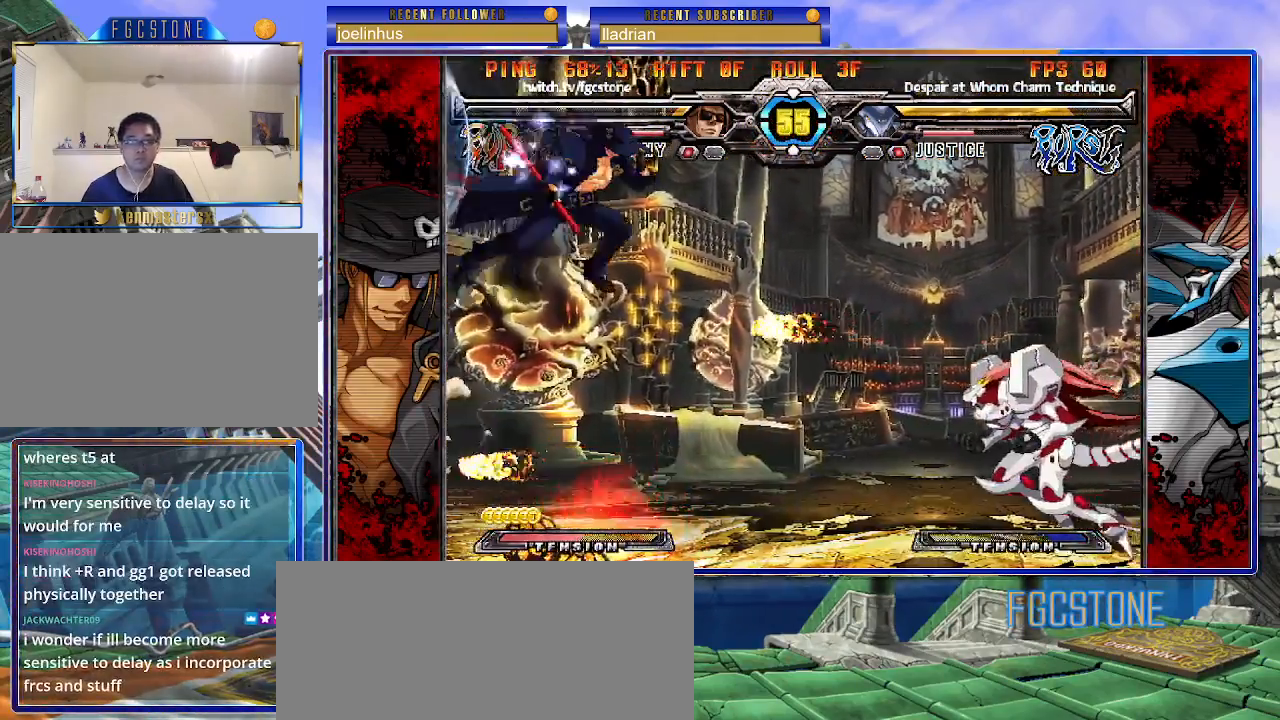
{"buttons": [], "left_stick": "left", "events": [[67, "left_stick", "left"]]}
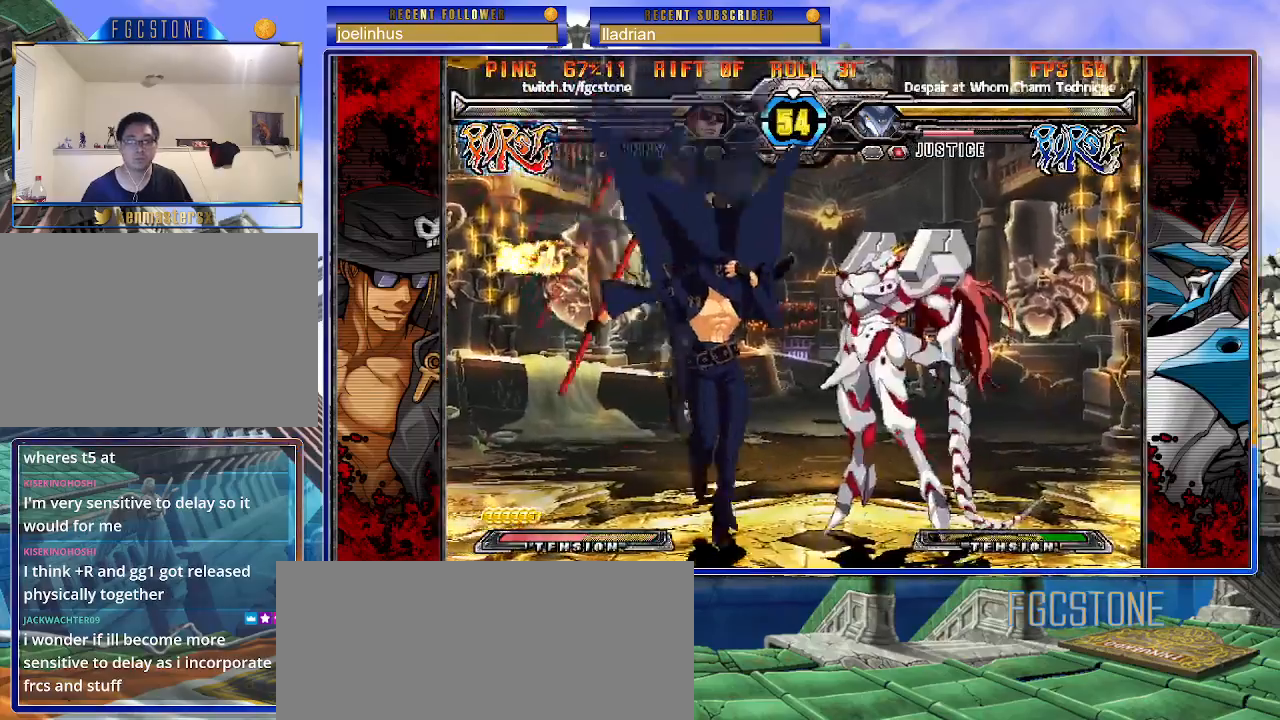
{"buttons": [], "left_stick": "down-left", "events": [[117, "left_stick", "down-left"]]}
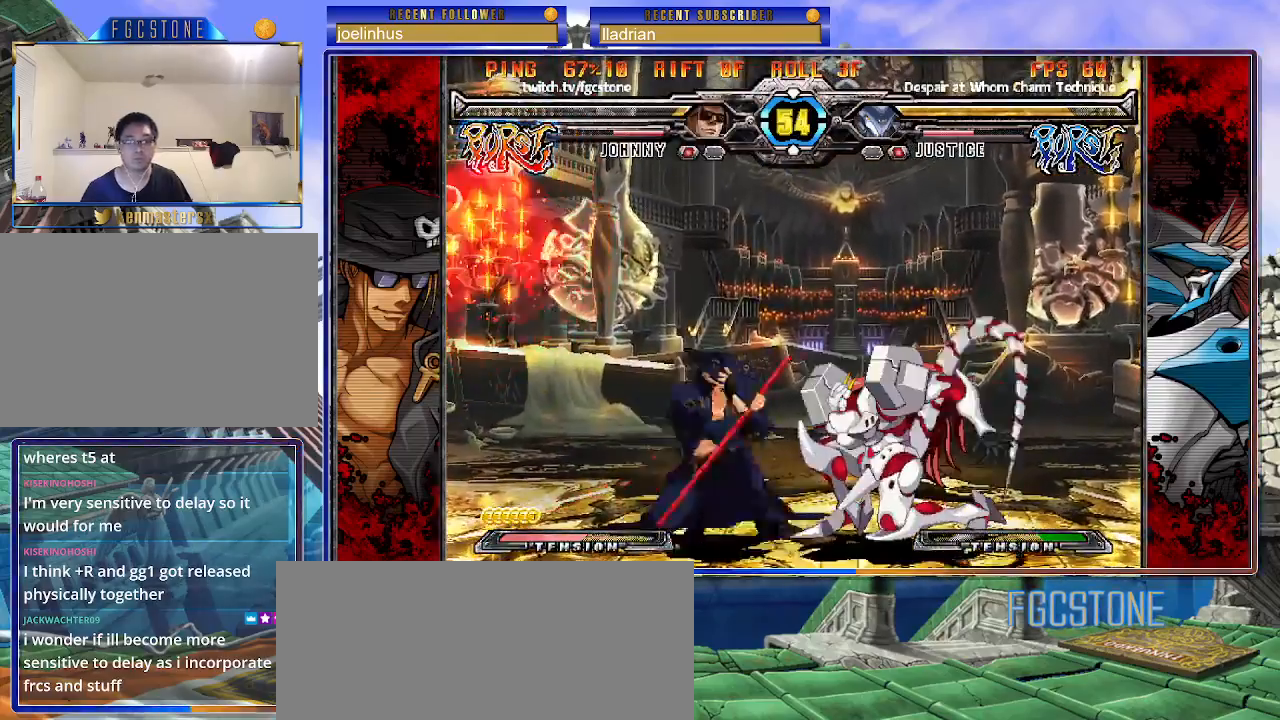
{"buttons": [], "left_stick": "down-left", "events": [[17, "left_stick", "left"], [167, "K", "down"], [283, "K", "up"], [350, "left_stick", "down-left"]]}